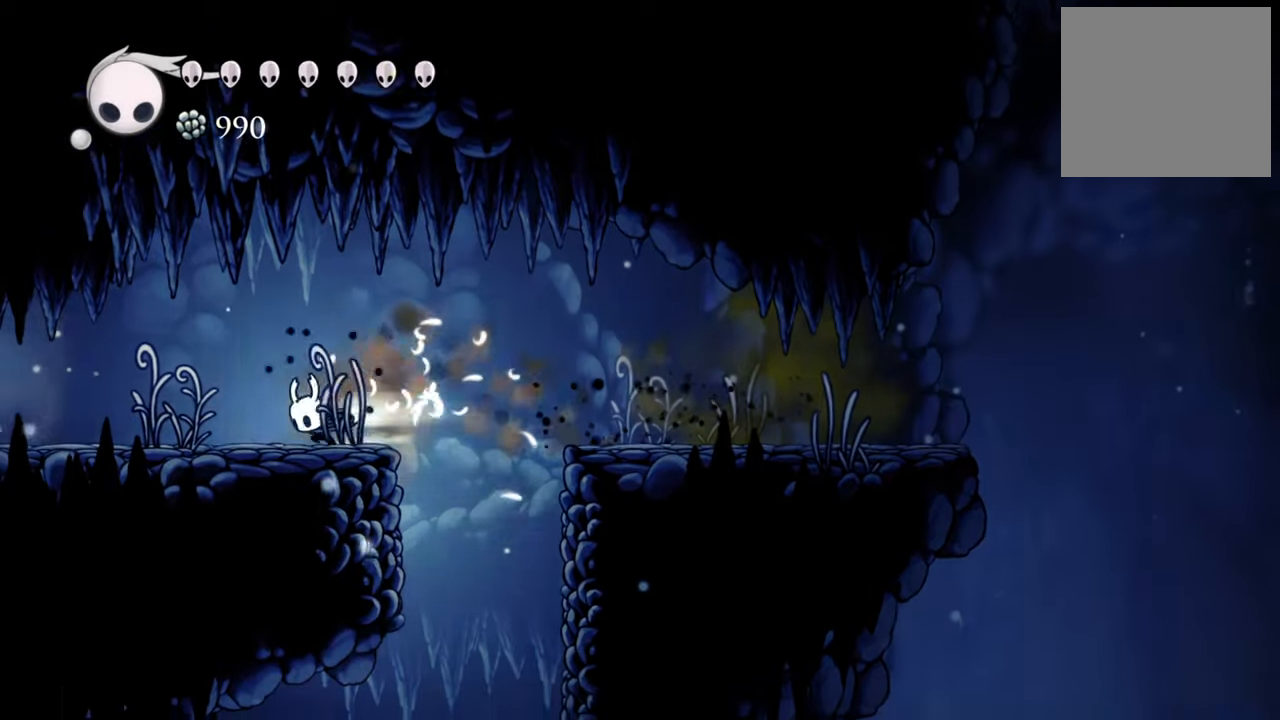
Gameplay with a controller (Xbox layout); each line is a JSON object with the inputs held at the frame after it. "events" lists button and stick changes between this image and that frame as [ms after this image, input, new state], when the widget could be followed in between. Not read: left_stick right_stick.
{"buttons": ["DPAD_LEFT"], "events": [[220, "R2", "up"]]}
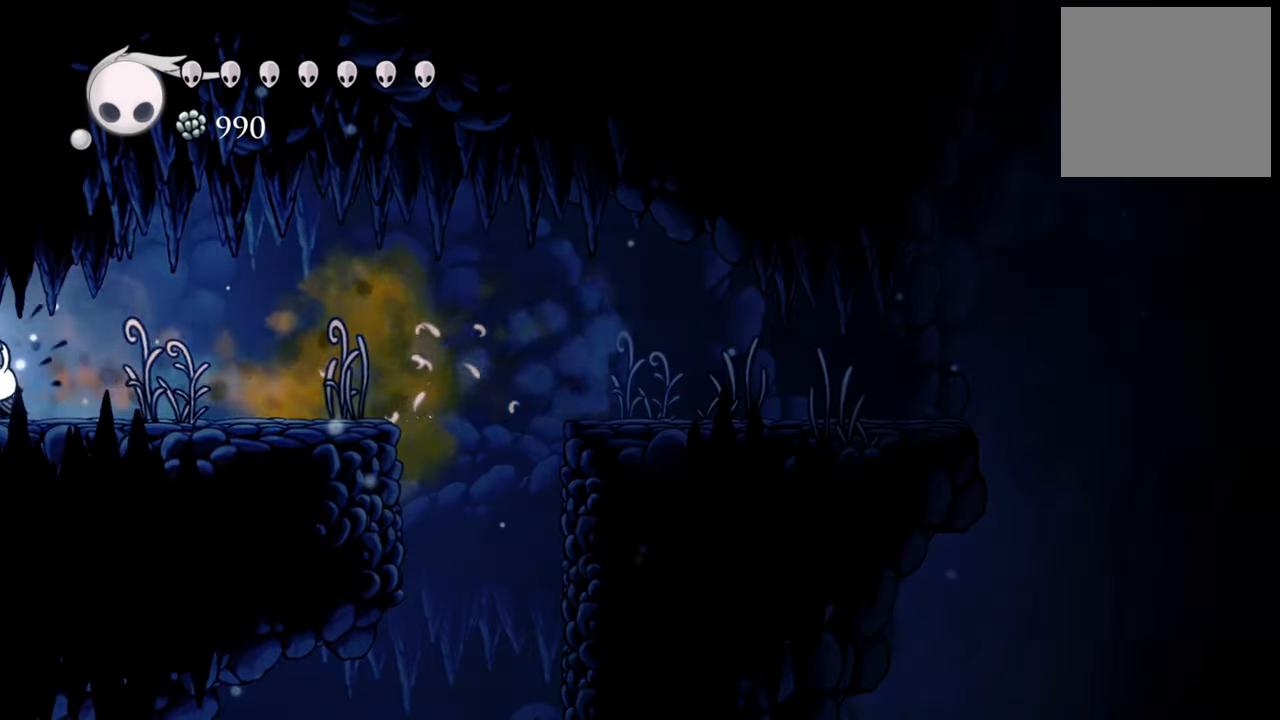
{"buttons": ["DPAD_LEFT"], "events": [[100, "R2", "down"], [280, "R2", "up"]]}
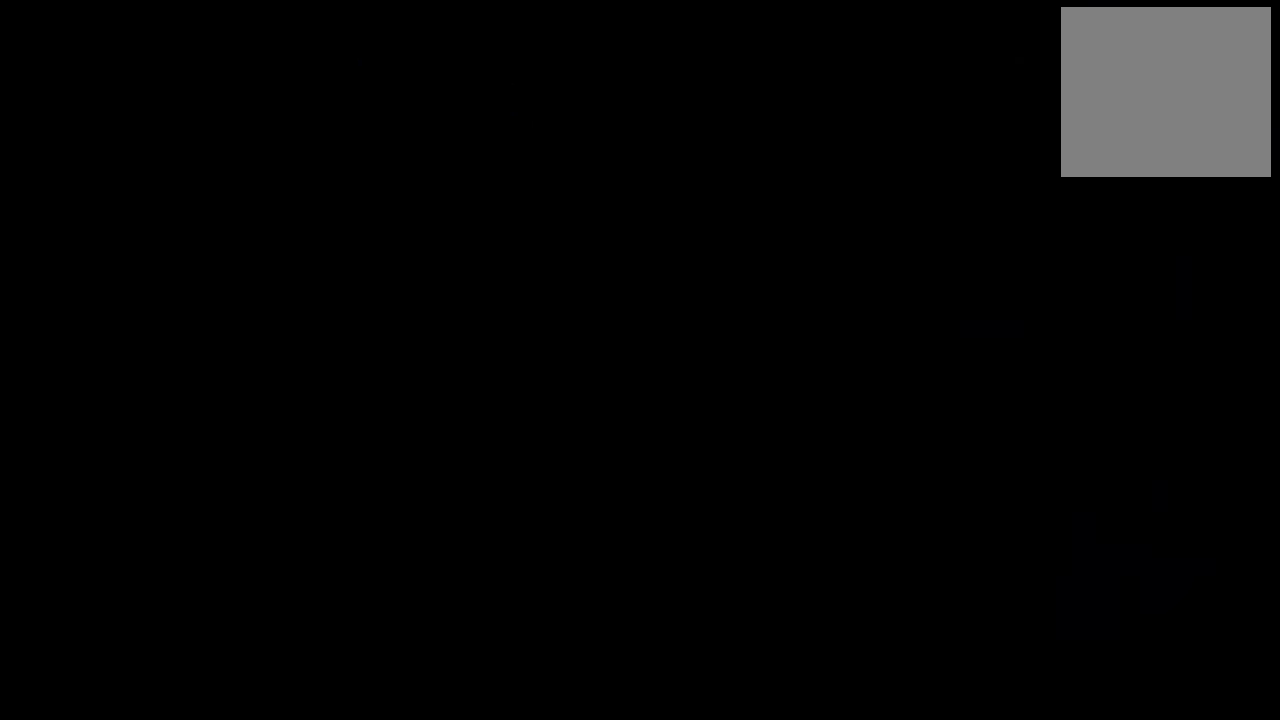
{"buttons": [], "events": [[40, "DPAD_LEFT", "up"]]}
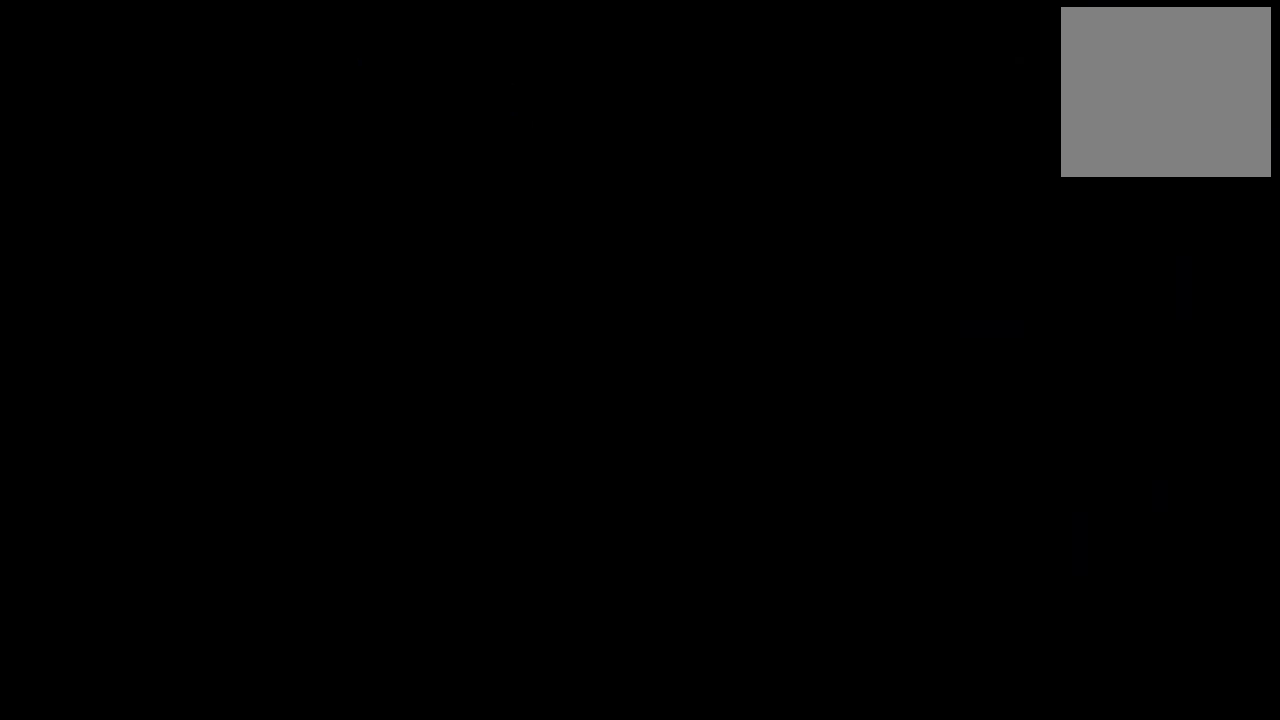
{"buttons": [], "events": []}
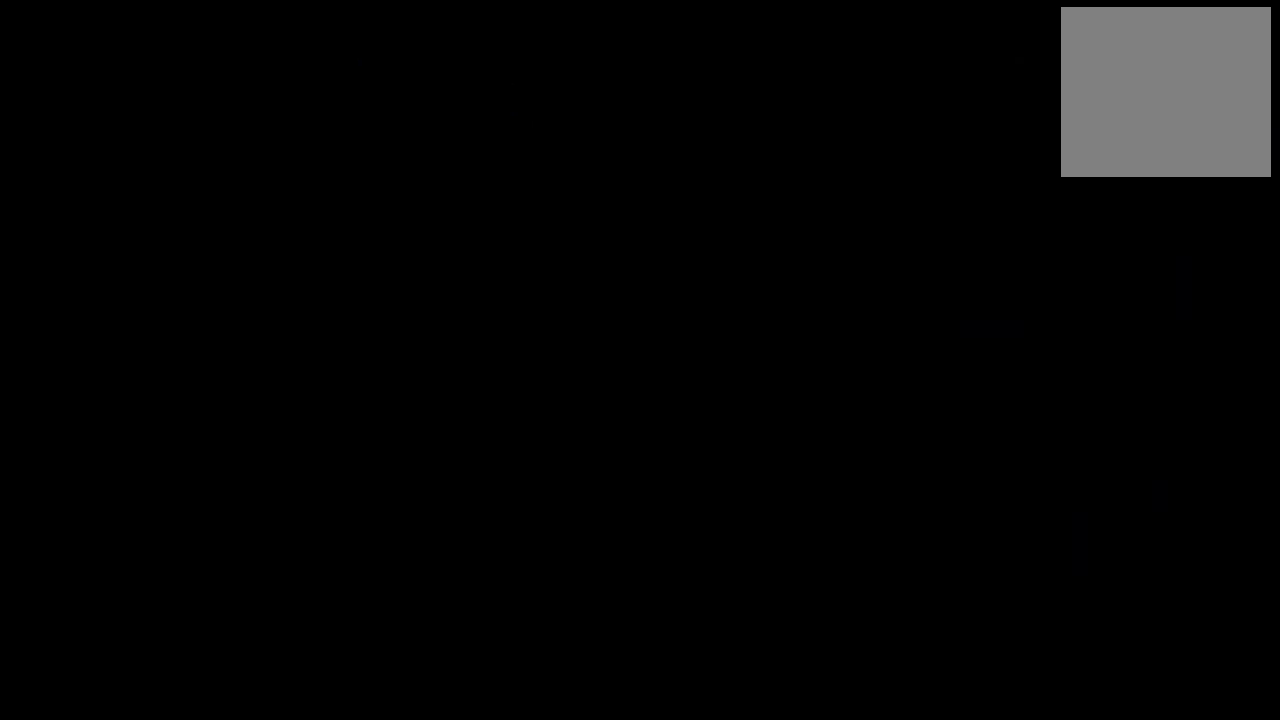
{"buttons": [], "events": []}
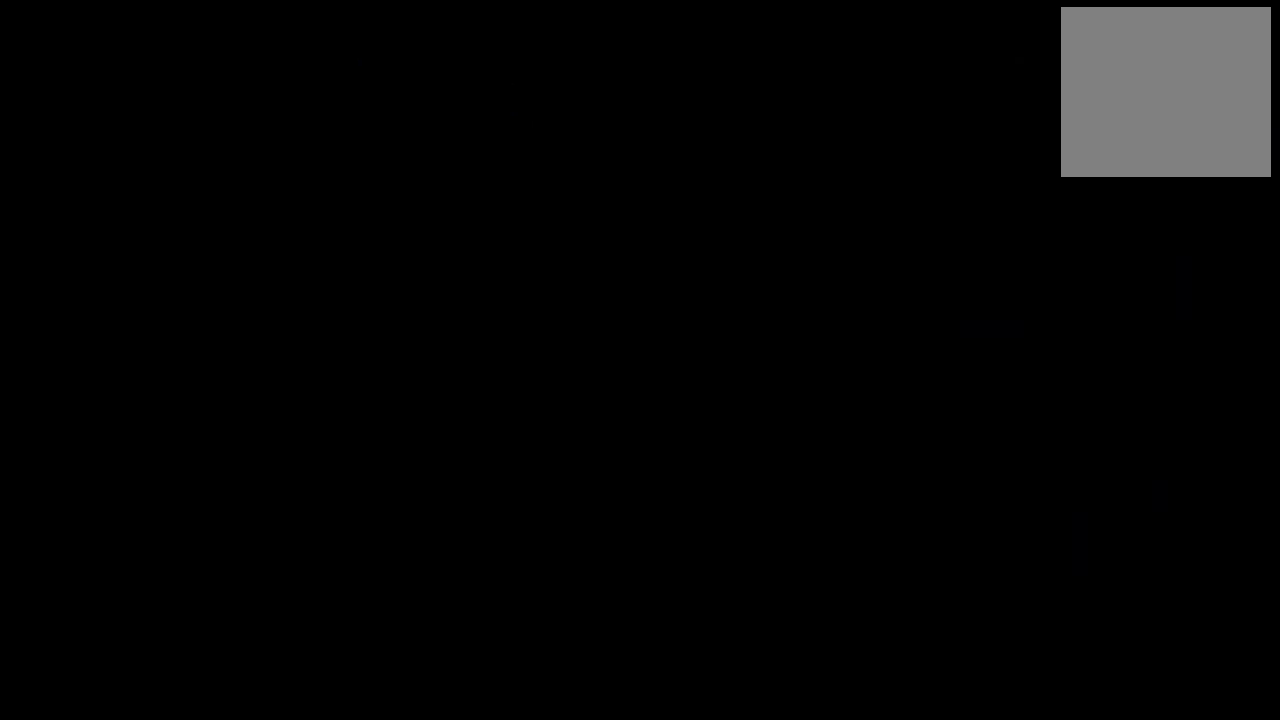
{"buttons": [], "events": []}
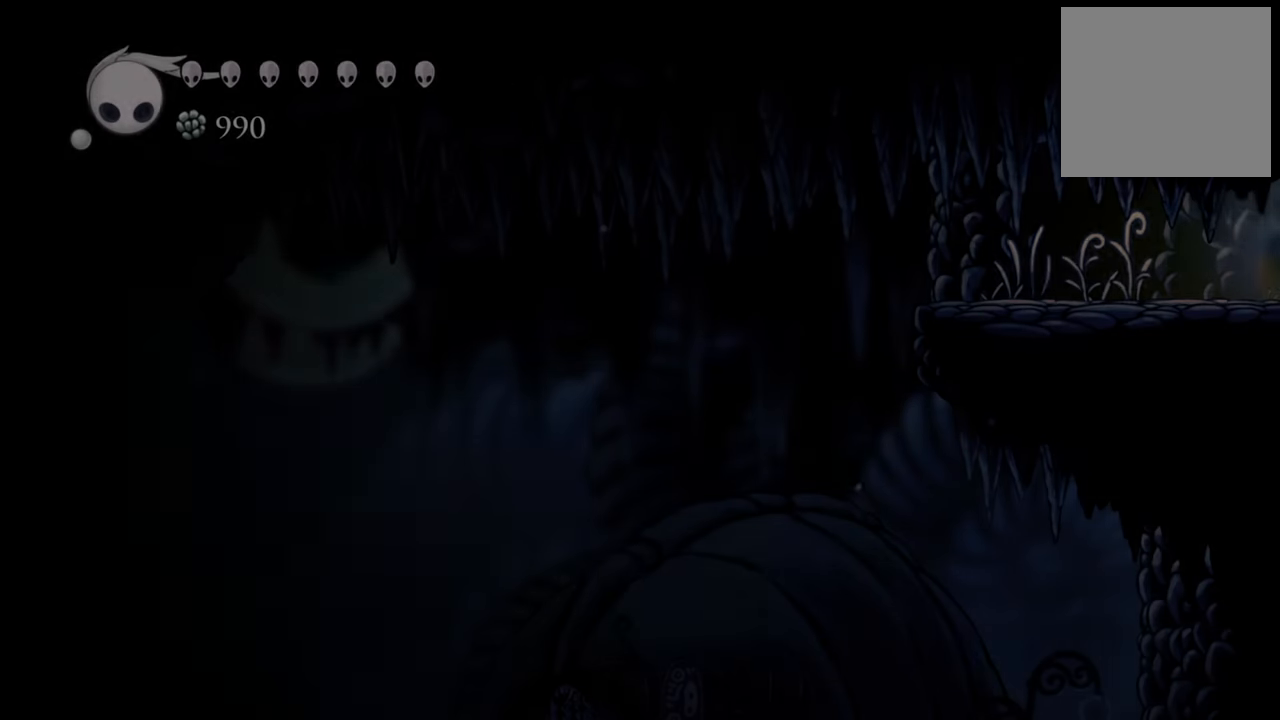
{"buttons": [], "events": []}
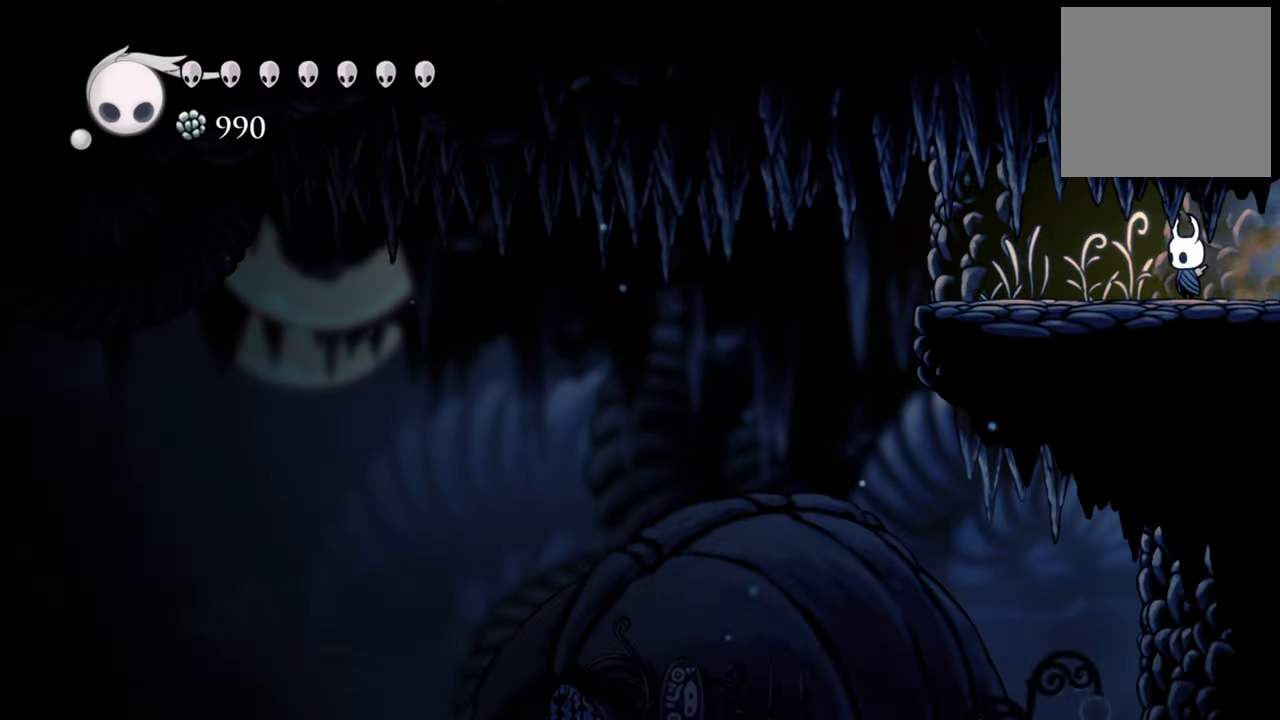
{"buttons": ["DPAD_LEFT"], "events": [[80, "DPAD_LEFT", "down"], [240, "R2", "down"], [500, "R2", "up"]]}
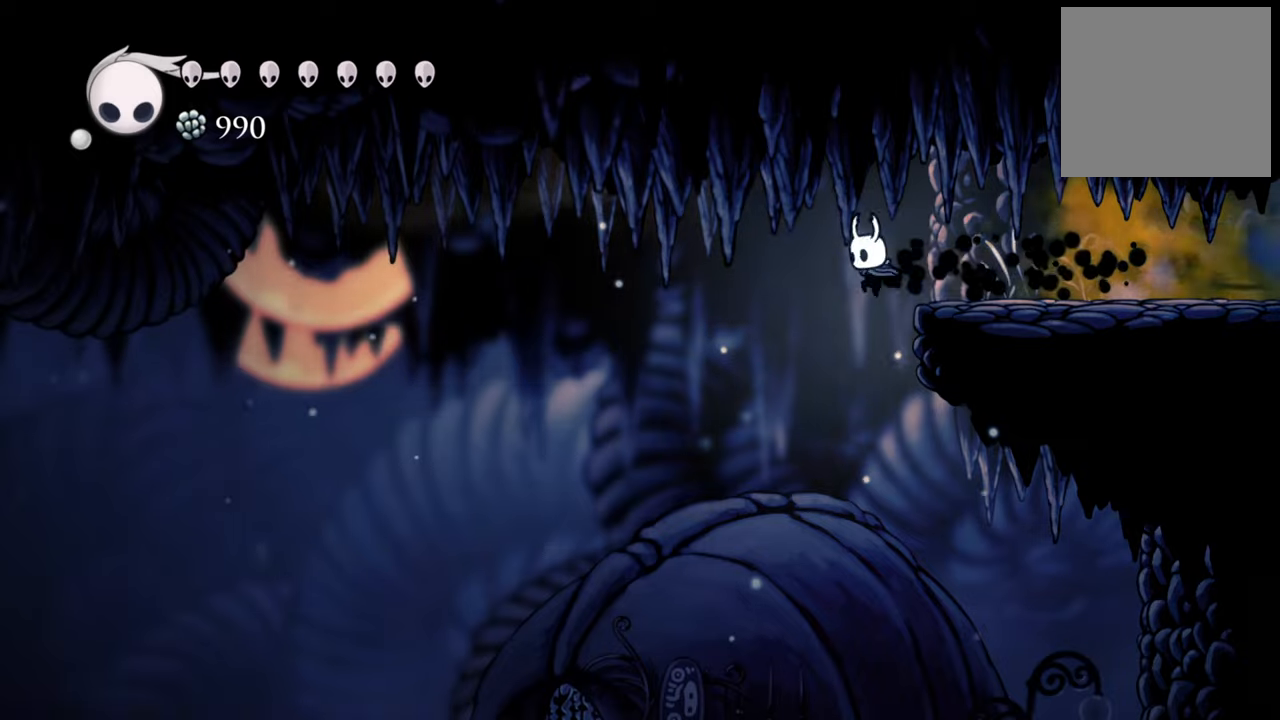
{"buttons": [], "events": [[480, "DPAD_LEFT", "up"]]}
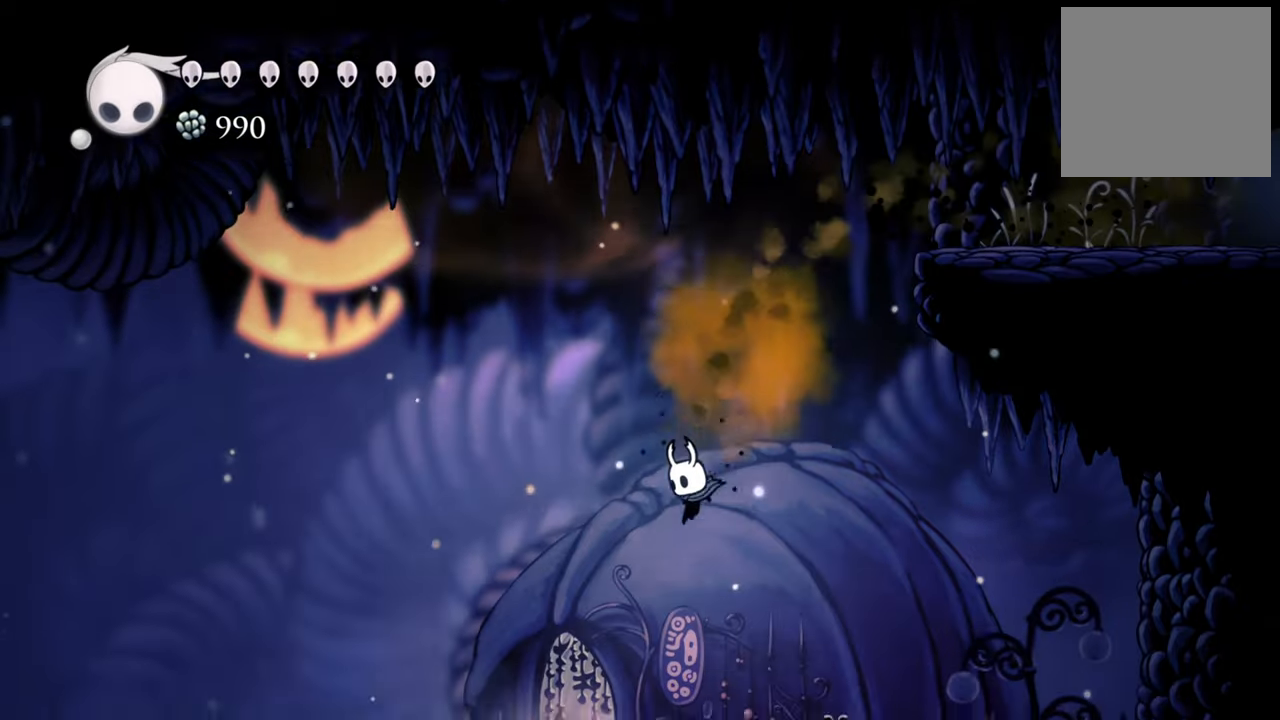
{"buttons": ["DPAD_RIGHT"], "events": [[280, "DPAD_RIGHT", "down"]]}
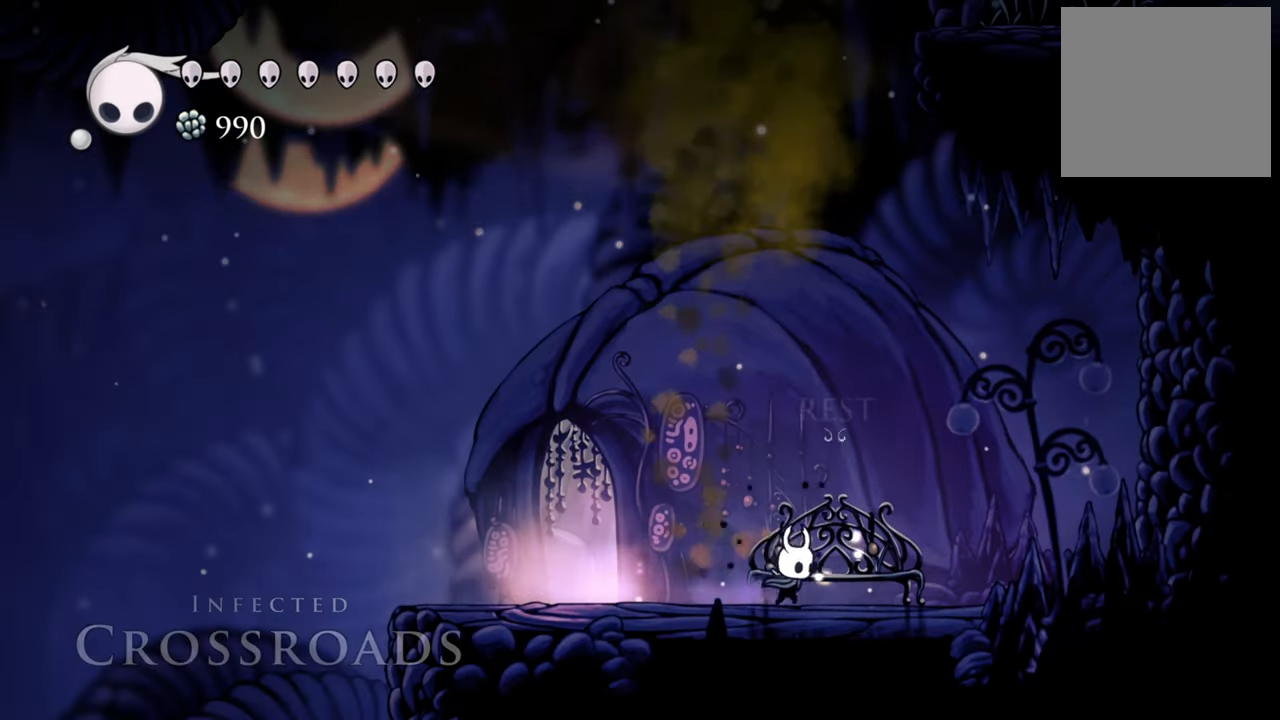
{"buttons": [], "events": [[120, "DPAD_RIGHT", "up"], [240, "DPAD_UP", "down"], [380, "DPAD_UP", "up"]]}
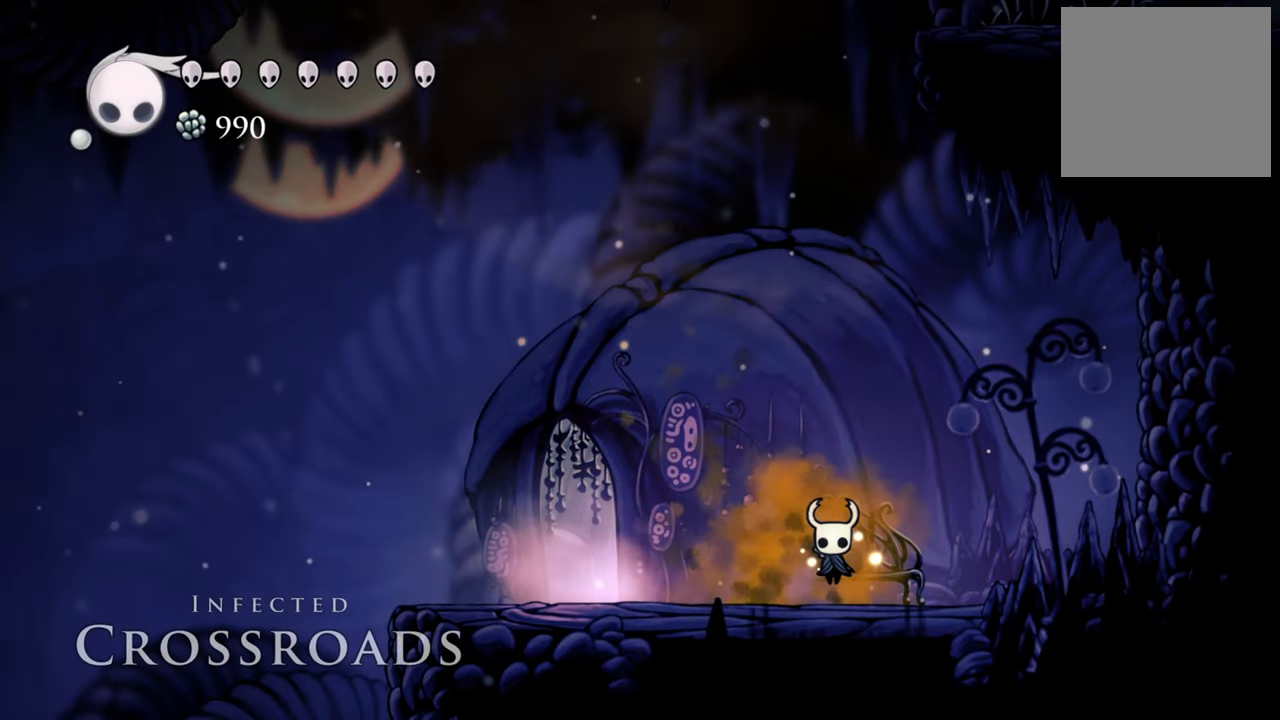
{"buttons": [], "events": []}
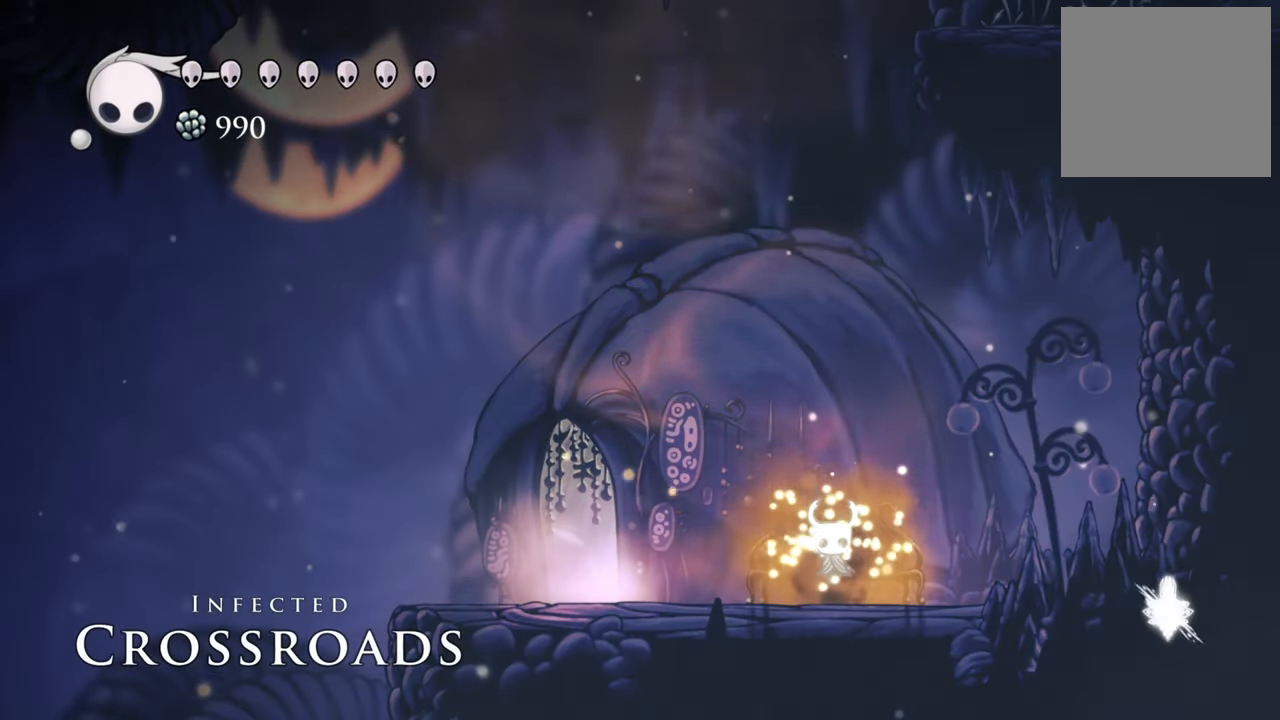
{"buttons": [], "events": [[320, "DPAD_DOWN", "down"], [460, "DPAD_DOWN", "up"]]}
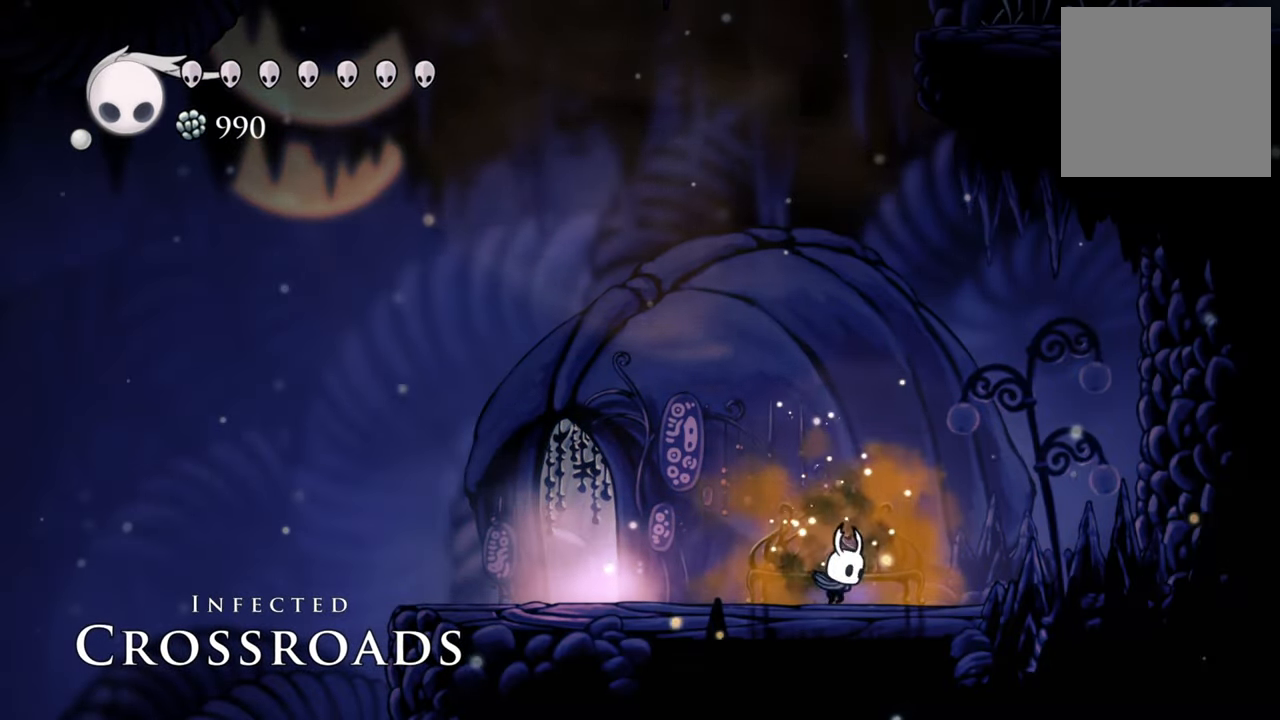
{"buttons": ["DPAD_LEFT"], "events": [[140, "DPAD_LEFT", "down"], [240, "R2", "down"], [420, "R2", "up"]]}
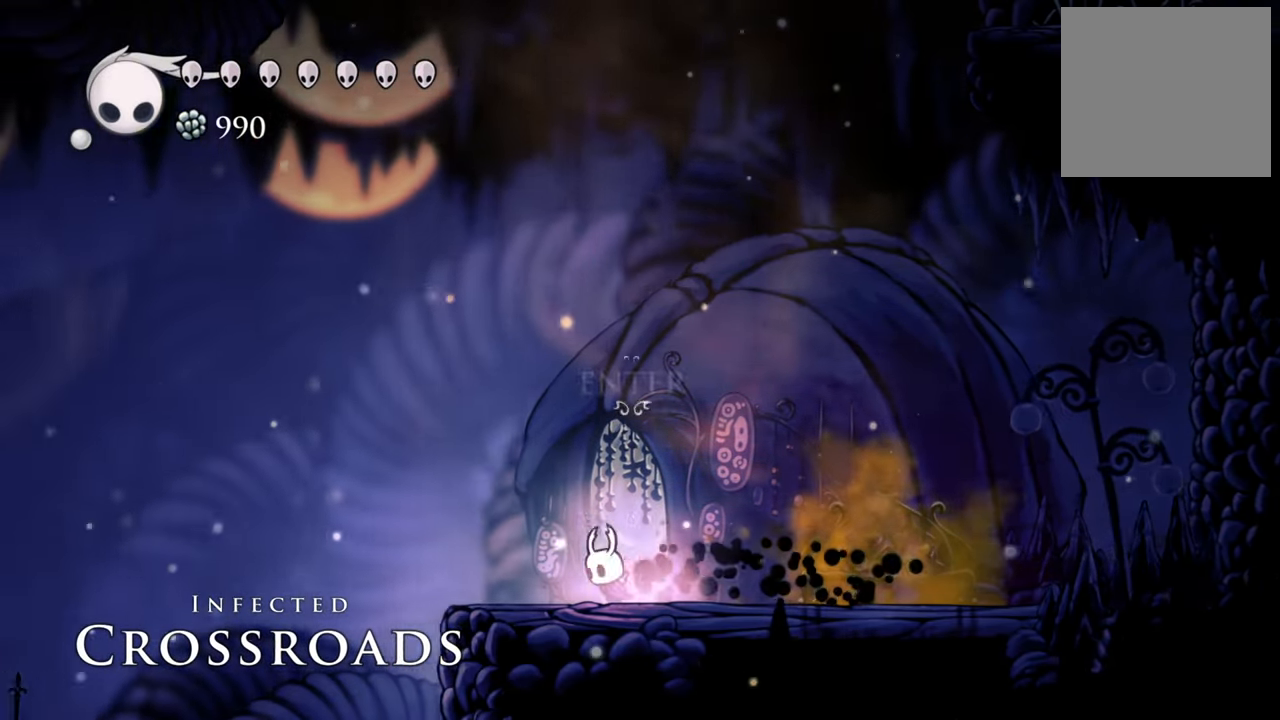
{"buttons": [], "events": [[100, "DPAD_LEFT", "up"], [260, "DPAD_UP", "down"], [380, "DPAD_UP", "up"]]}
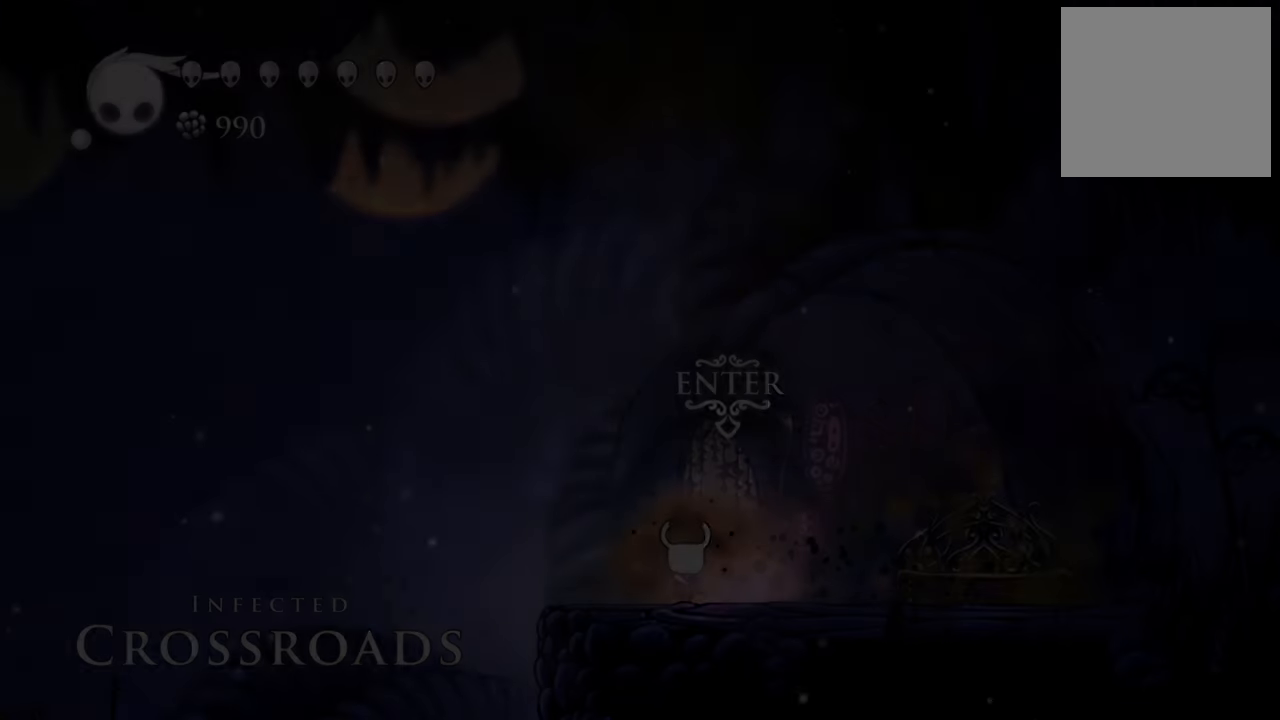
{"buttons": [], "events": []}
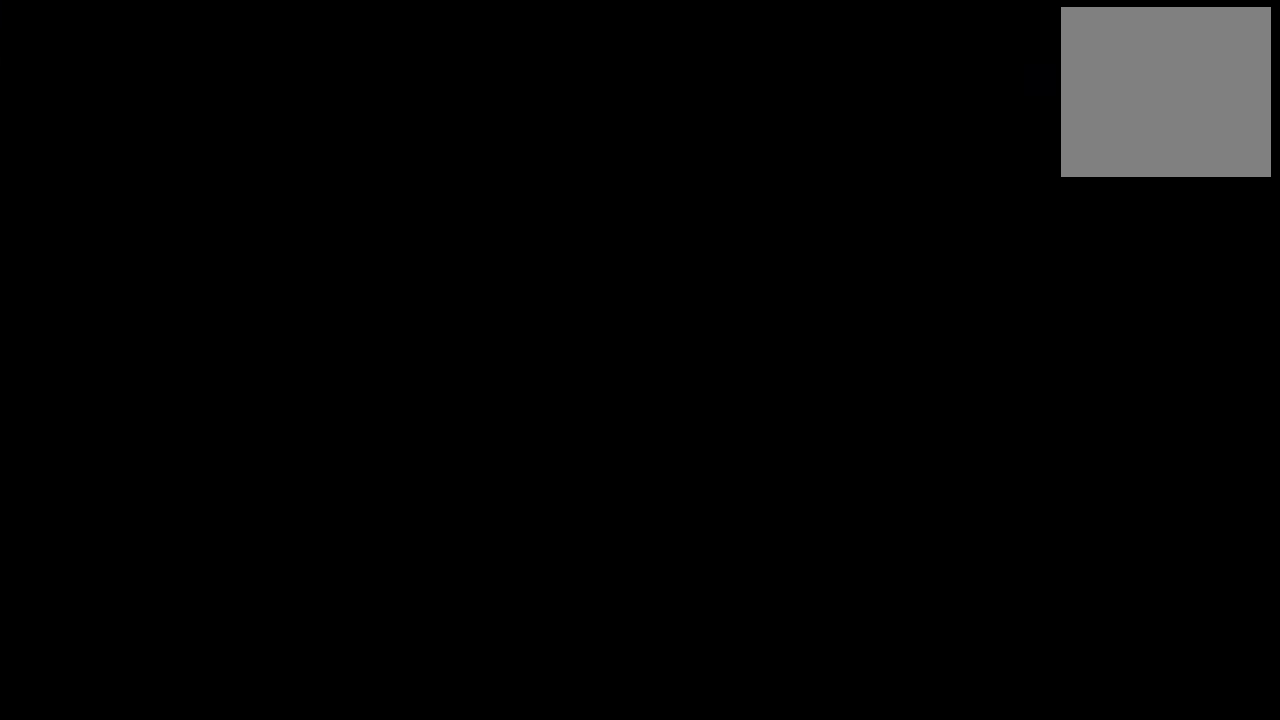
{"buttons": [], "events": []}
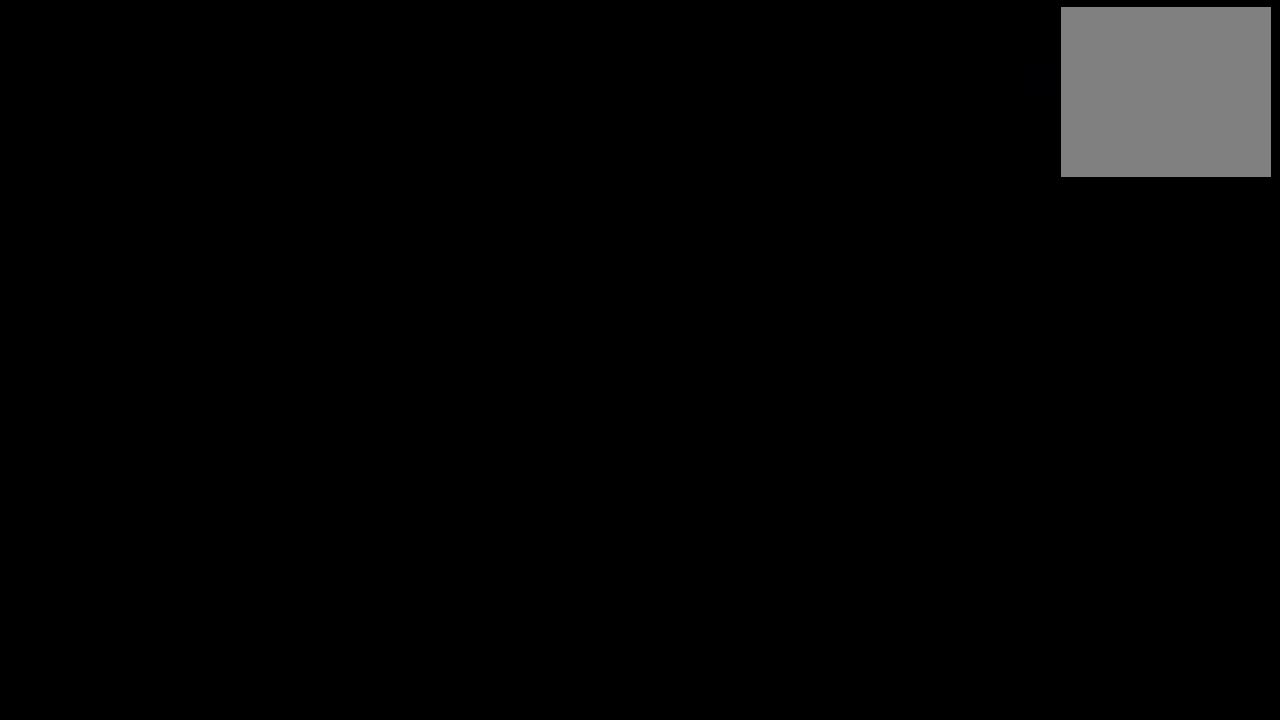
{"buttons": [], "events": []}
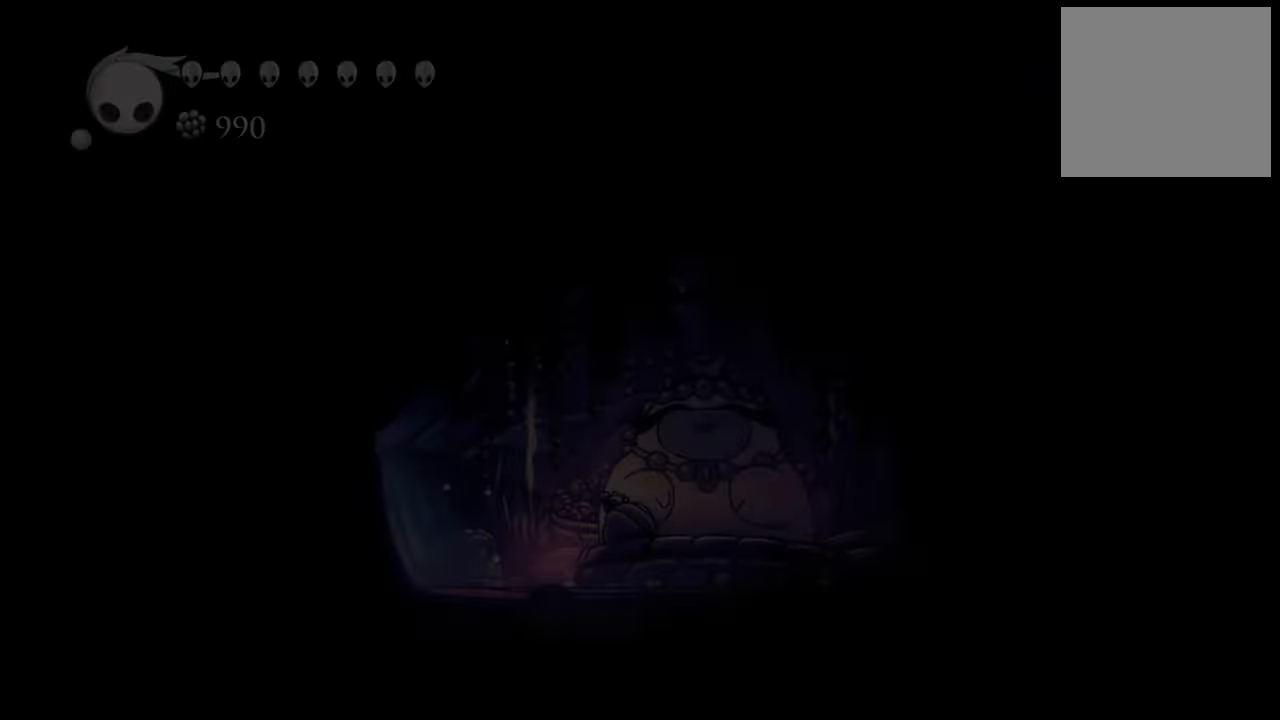
{"buttons": ["DPAD_RIGHT"], "events": [[480, "DPAD_RIGHT", "down"]]}
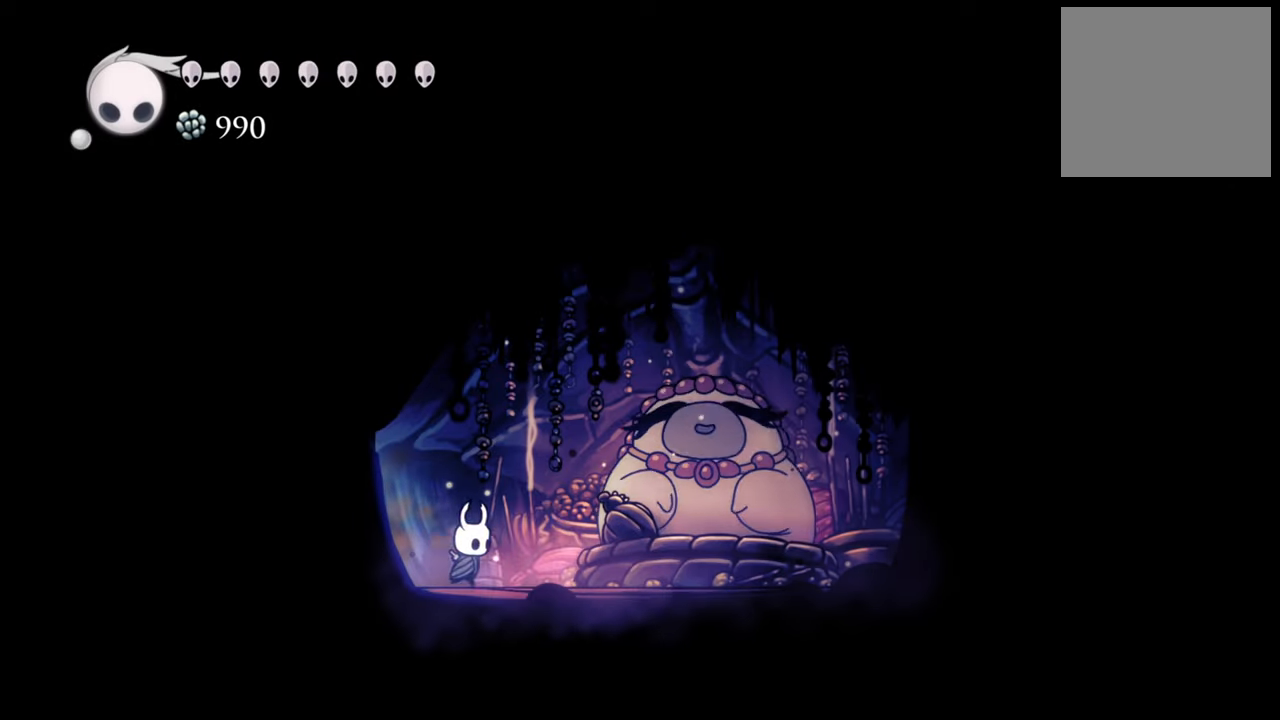
{"buttons": [], "events": [[460, "DPAD_RIGHT", "up"]]}
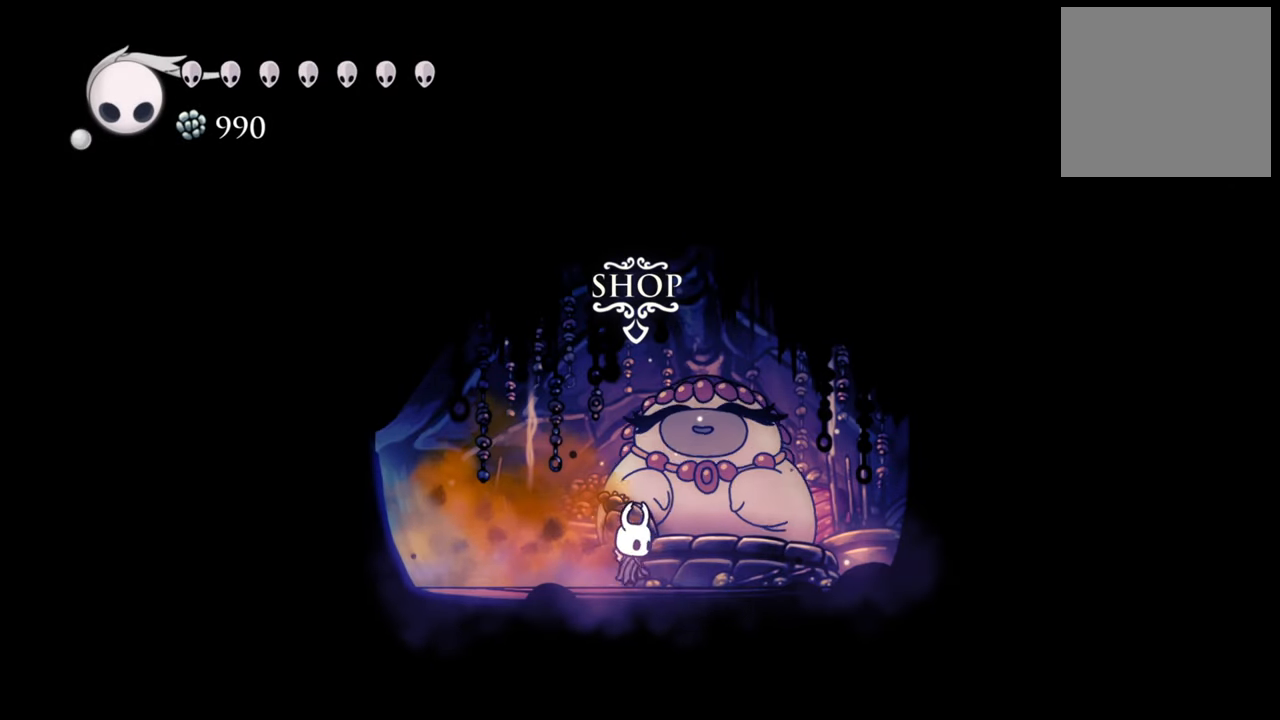
{"buttons": [], "events": [[200, "DPAD_UP", "down"], [300, "DPAD_UP", "up"]]}
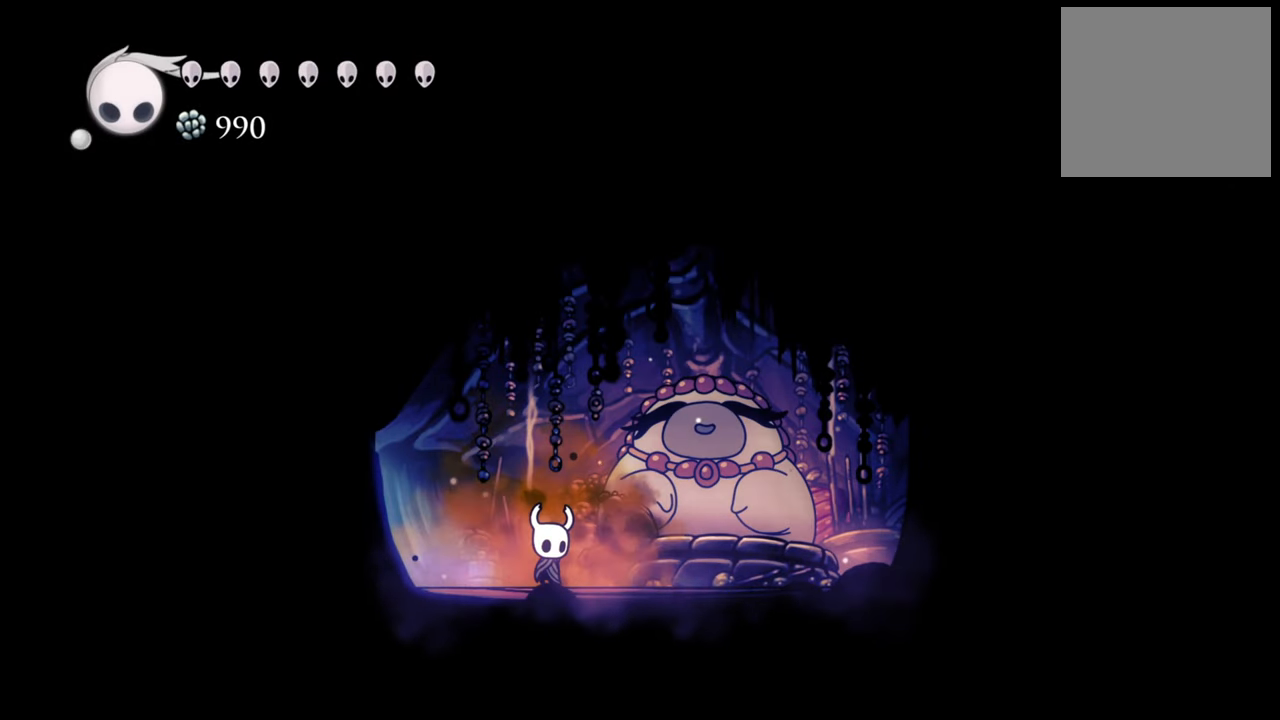
{"buttons": [], "events": []}
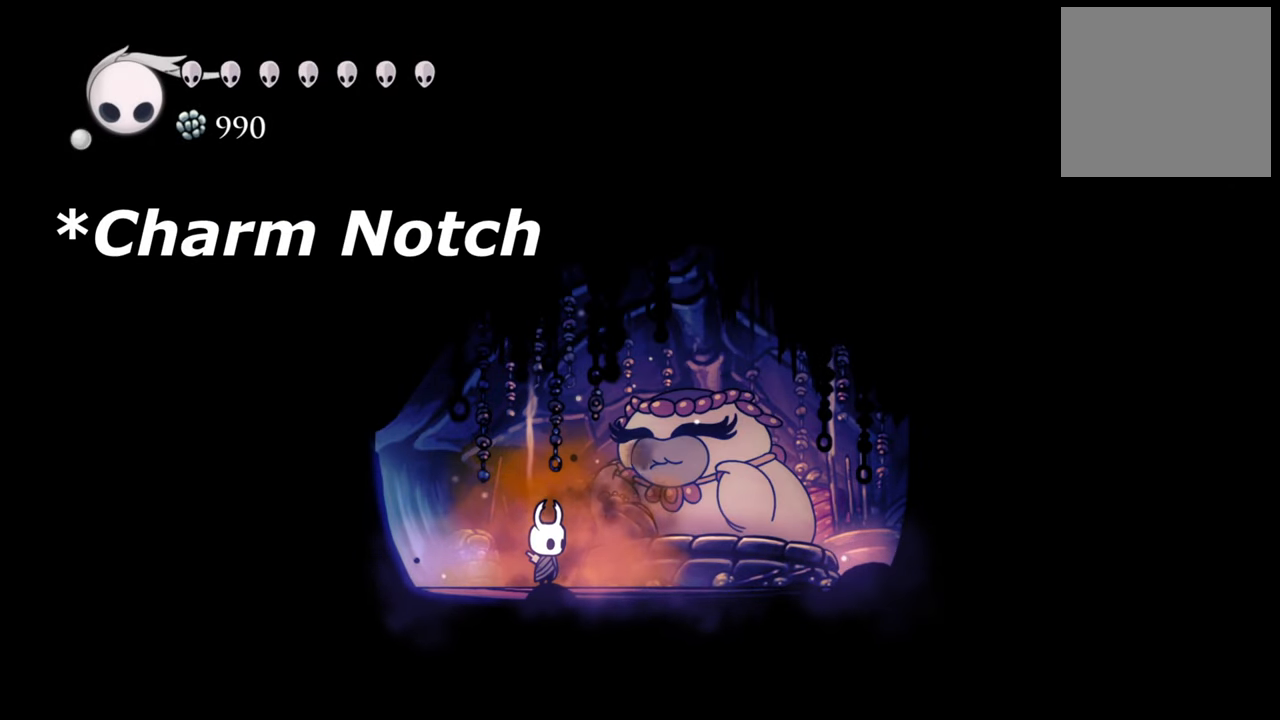
{"buttons": [], "events": []}
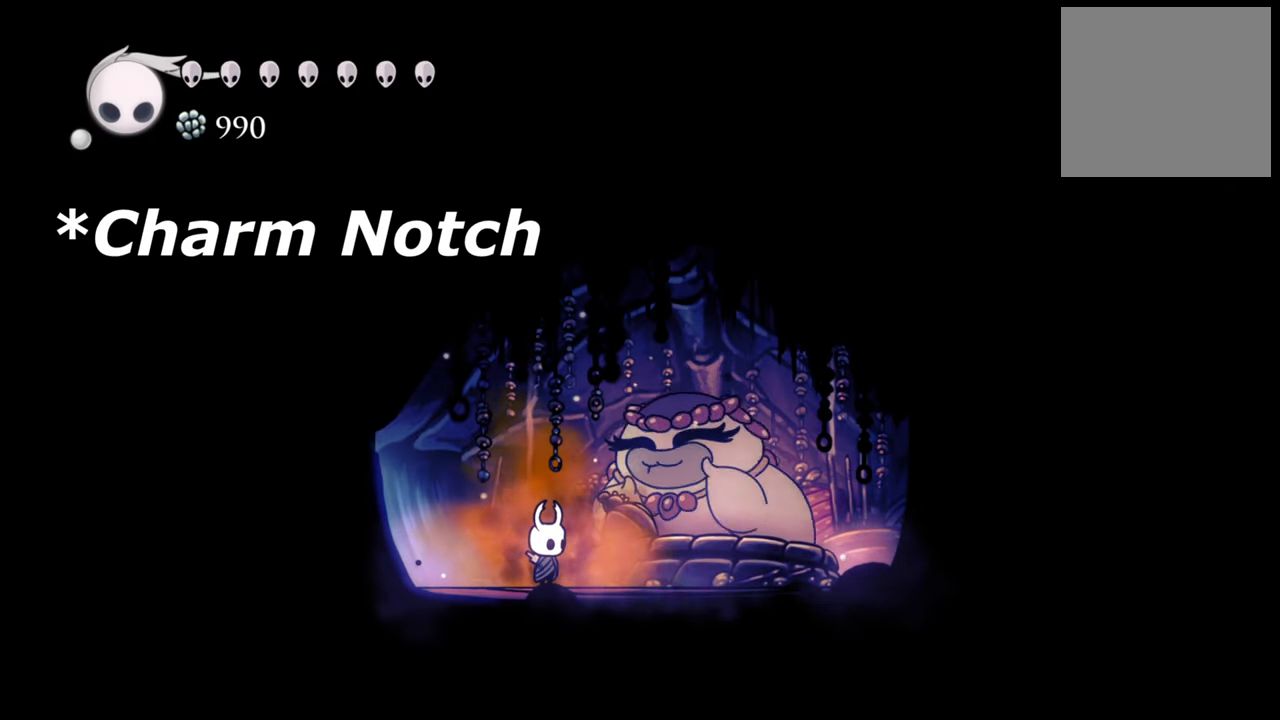
{"buttons": [], "events": []}
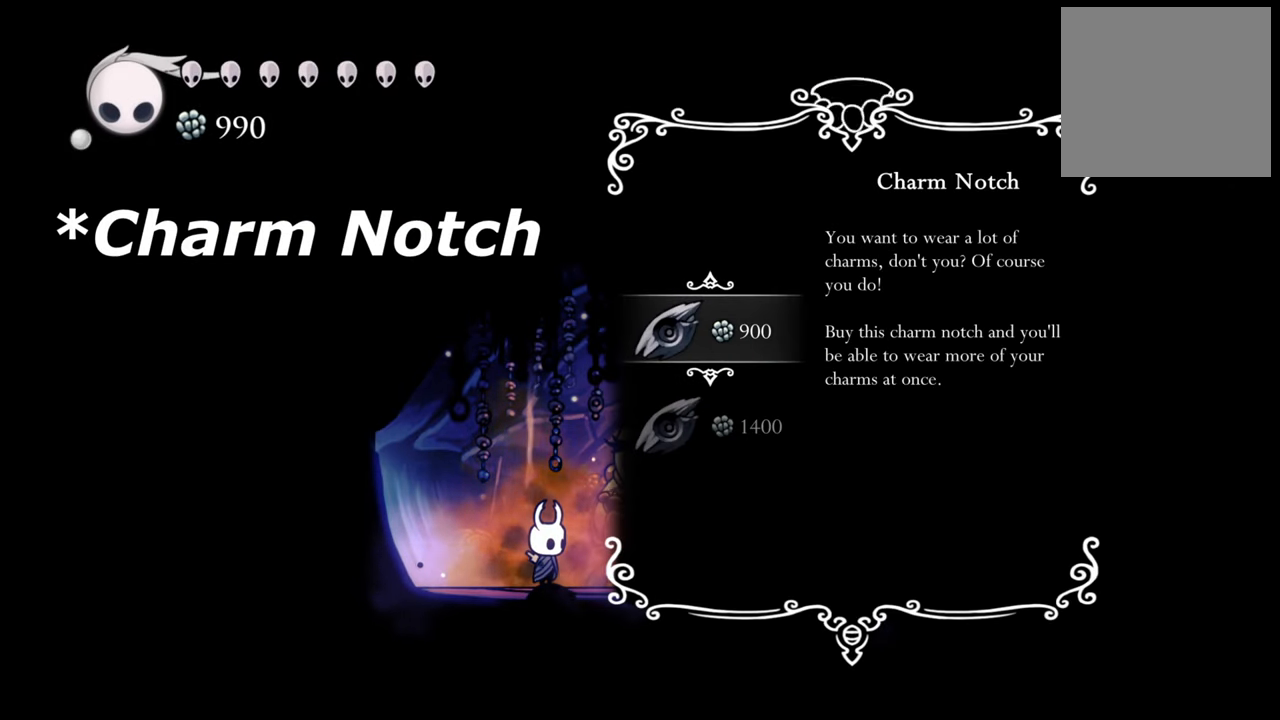
{"buttons": [], "events": [[280, "DPAD_DOWN", "down"], [400, "DPAD_DOWN", "up"]]}
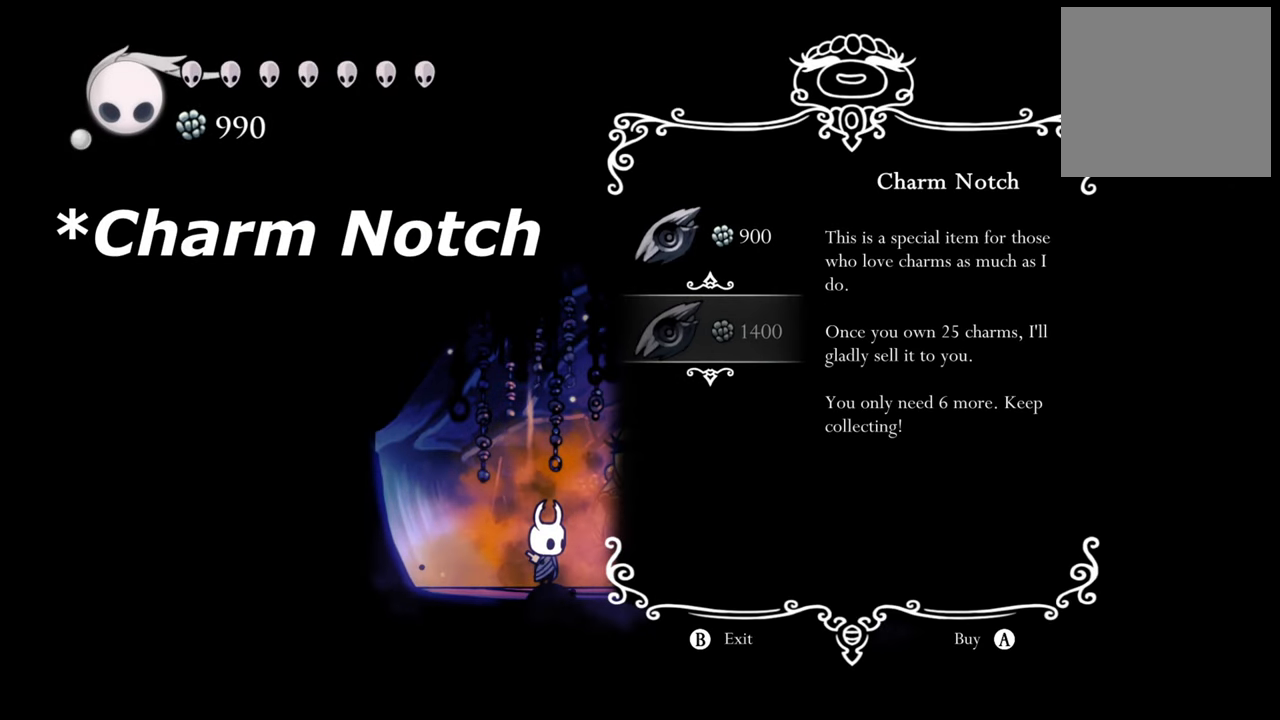
{"buttons": [], "events": [[280, "DPAD_UP", "down"], [420, "DPAD_UP", "up"]]}
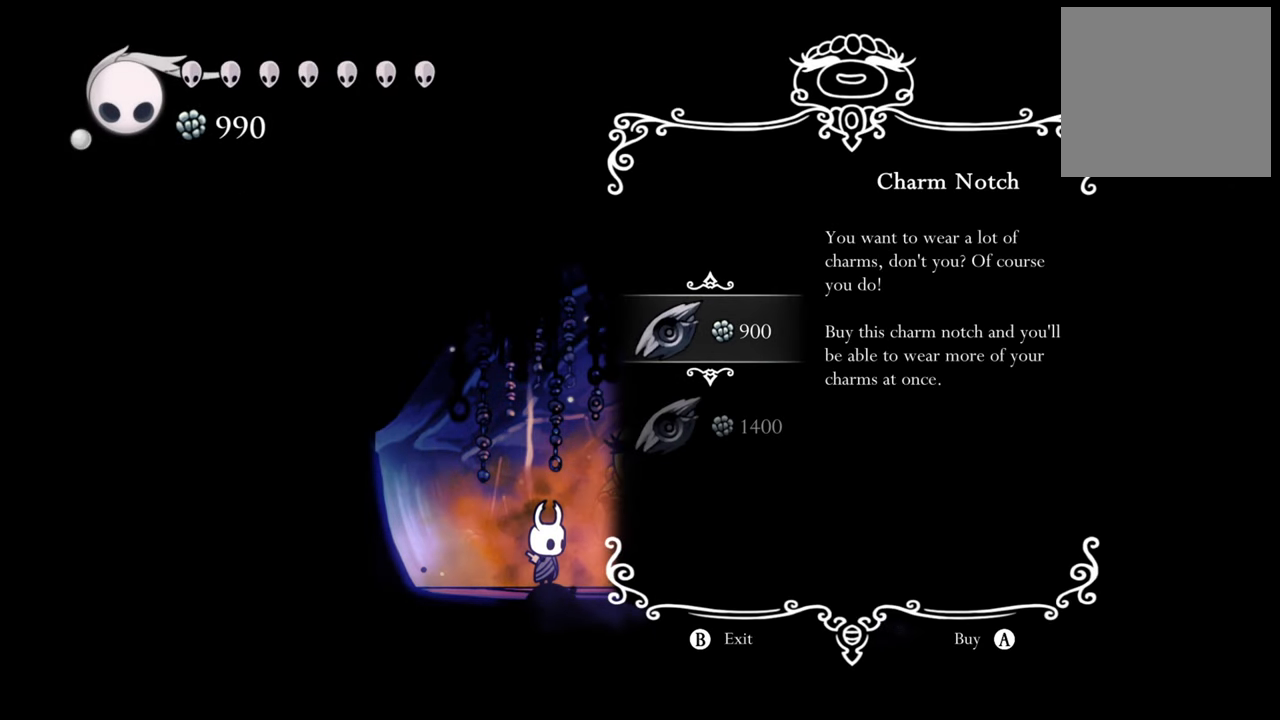
{"buttons": [], "events": []}
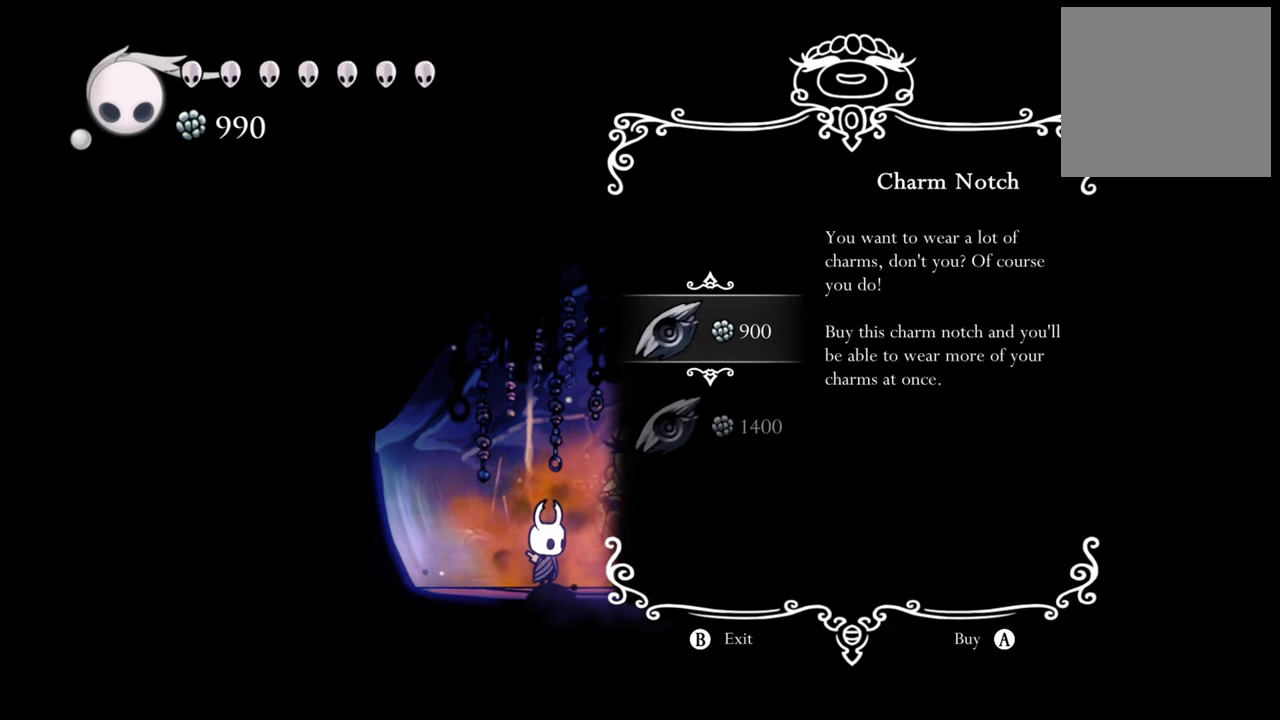
{"buttons": [], "events": [[160, "A", "down"], [340, "A", "up"]]}
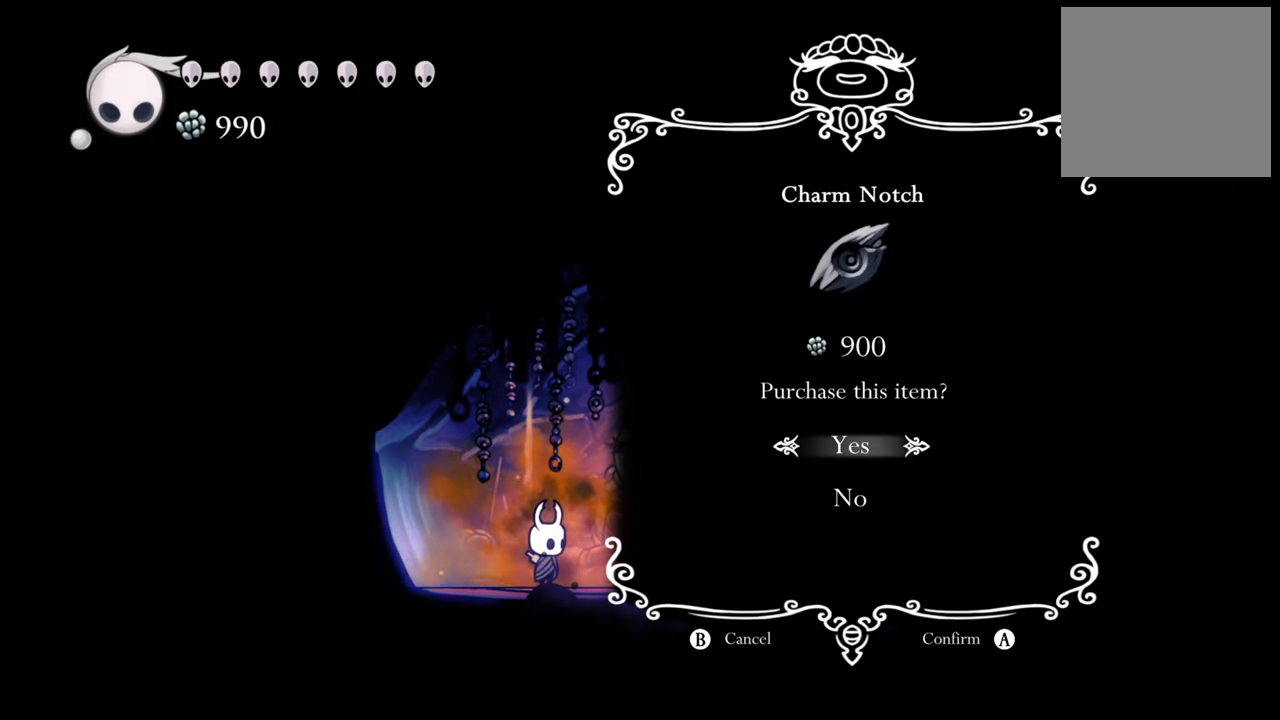
{"buttons": ["A"], "events": [[460, "A", "down"]]}
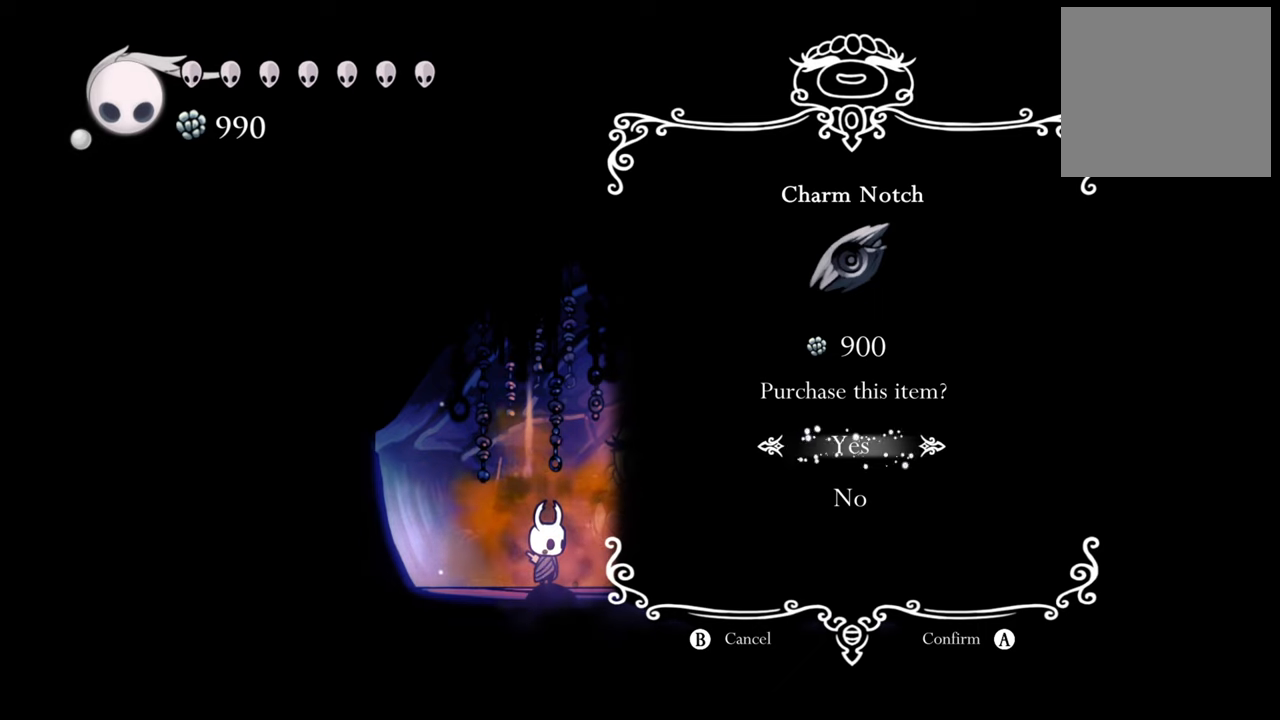
{"buttons": [], "events": [[140, "A", "up"]]}